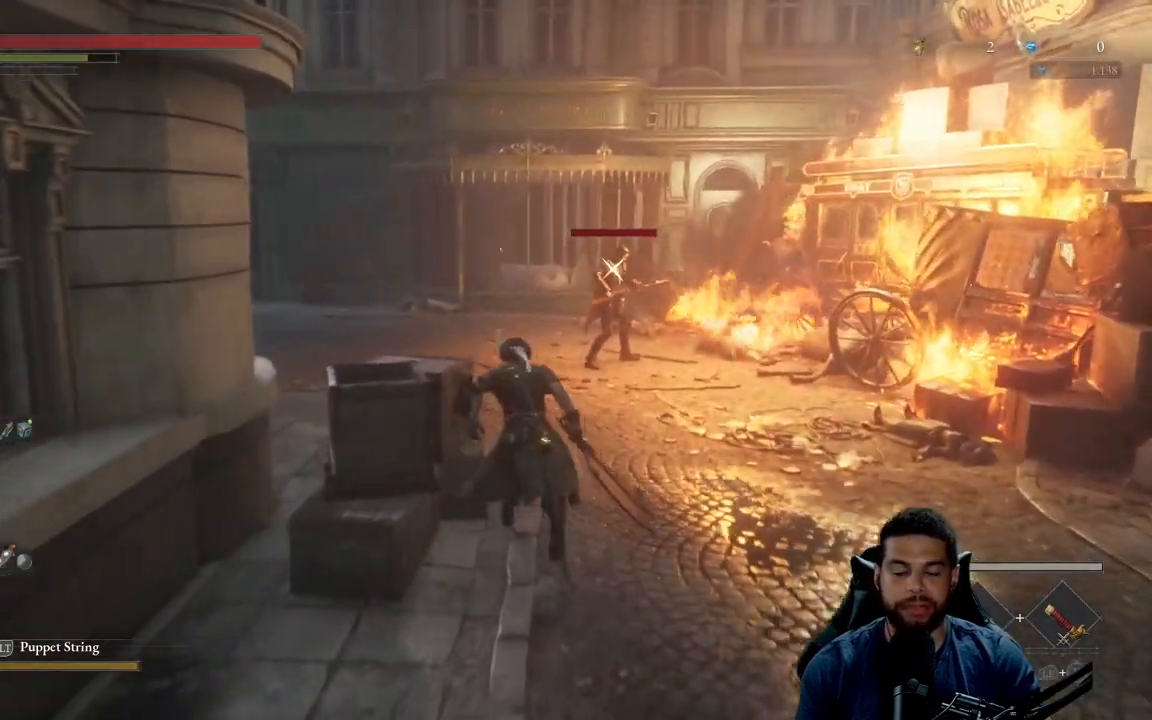
Gameplay with a controller (Xbox layout); each line is a JSON object with the inputs held at the frame after it. "events" lists button and stick changes between this image and that frame as [ms after this image, input, new state], when the widget could be followed in between.
{"buttons": [], "left_stick": "up-left", "right_stick": "center", "events": [[67, "B", "up"], [217, "left_stick", "up-left"]]}
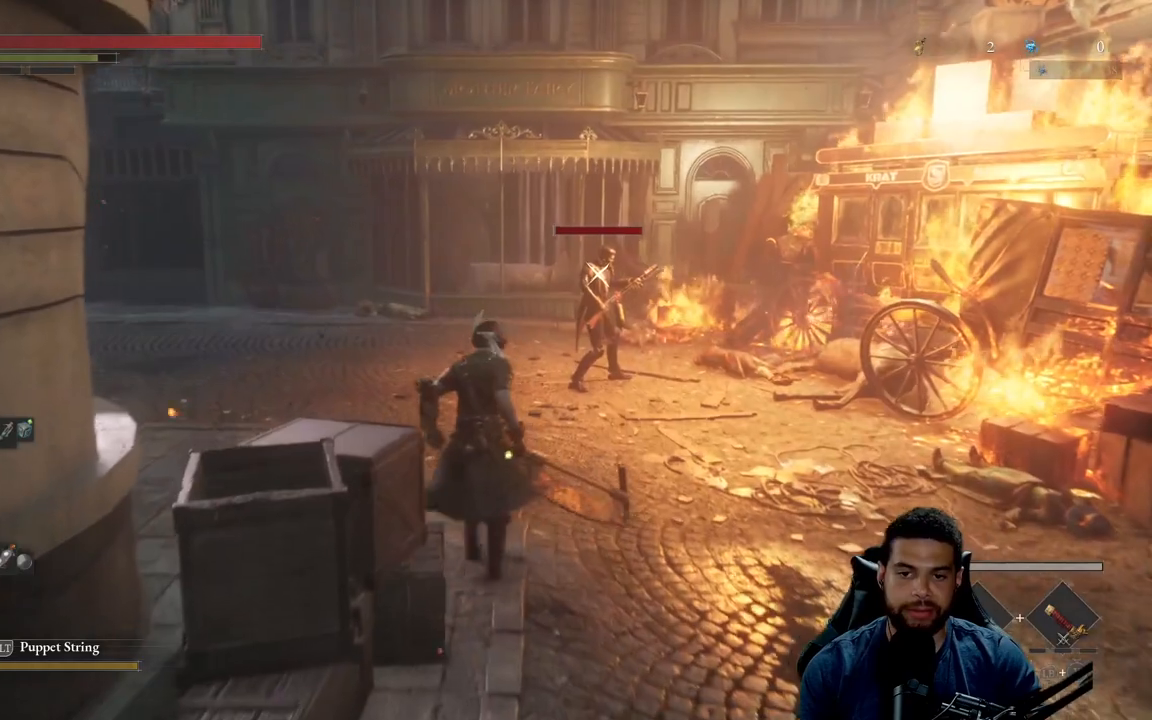
{"buttons": [], "left_stick": "up-left", "right_stick": "center", "events": []}
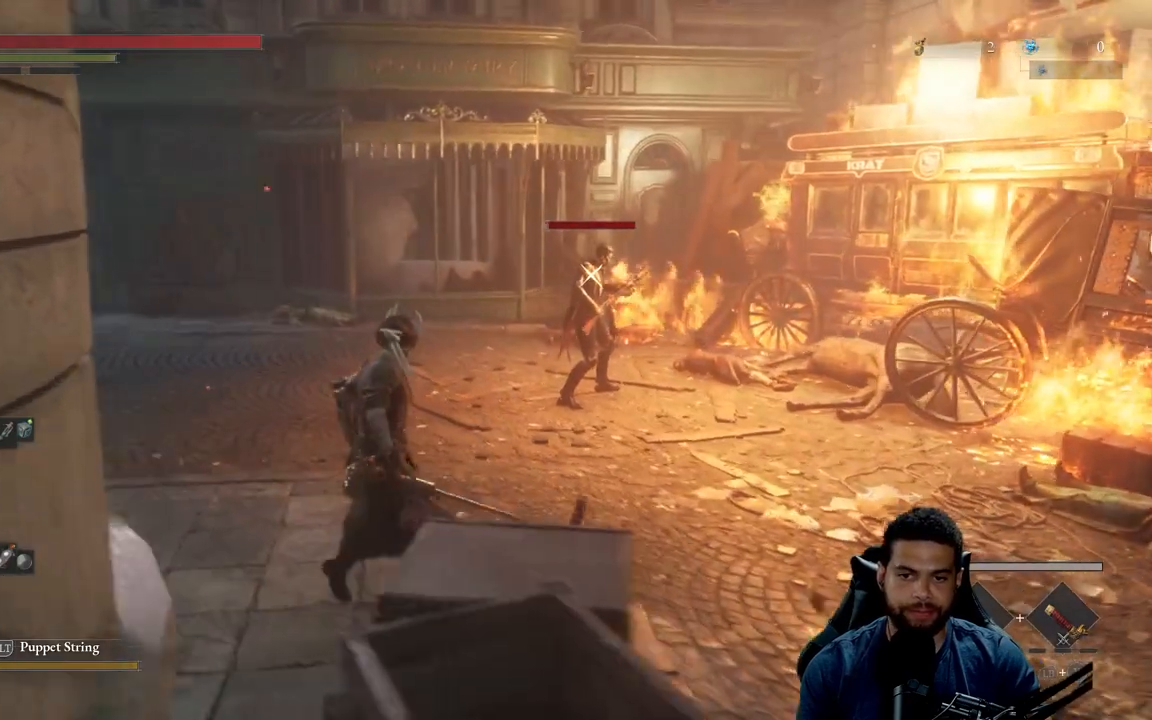
{"buttons": [], "left_stick": "up-left", "right_stick": "center", "events": []}
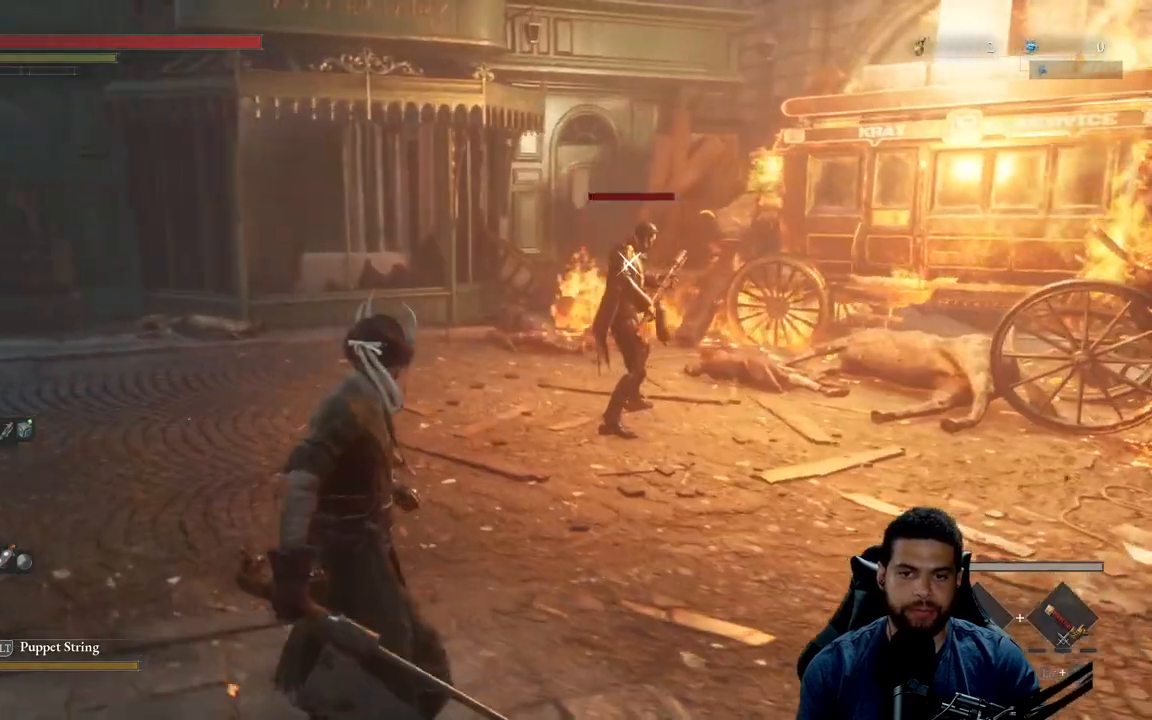
{"buttons": [], "left_stick": "up-left", "right_stick": "center", "events": []}
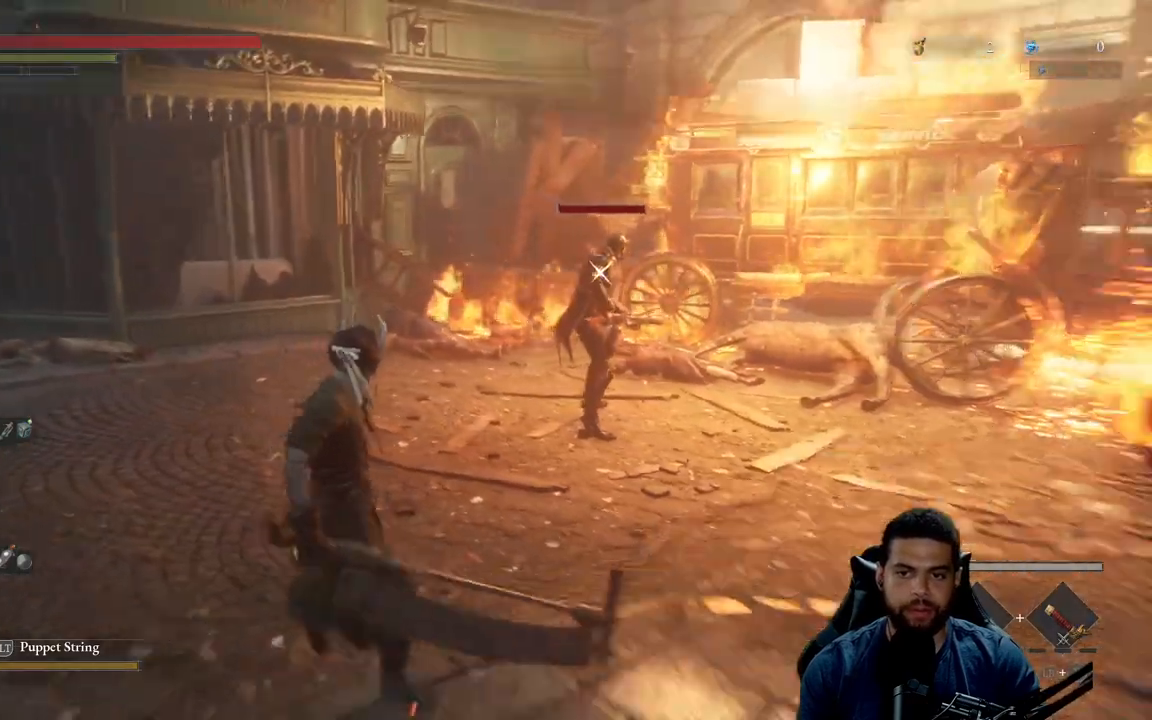
{"buttons": [], "left_stick": "left", "right_stick": "center", "events": [[33, "left_stick", "left"]]}
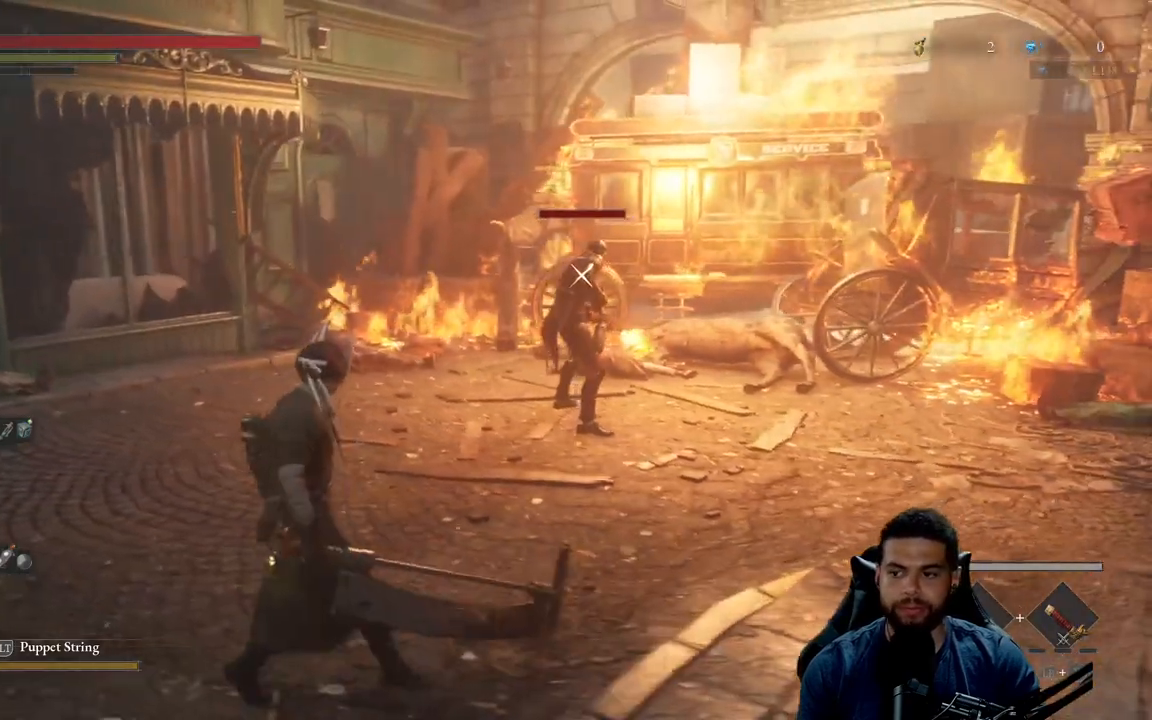
{"buttons": [], "left_stick": "up", "right_stick": "center", "events": [[33, "left_stick", "up-left"], [417, "left_stick", "up"]]}
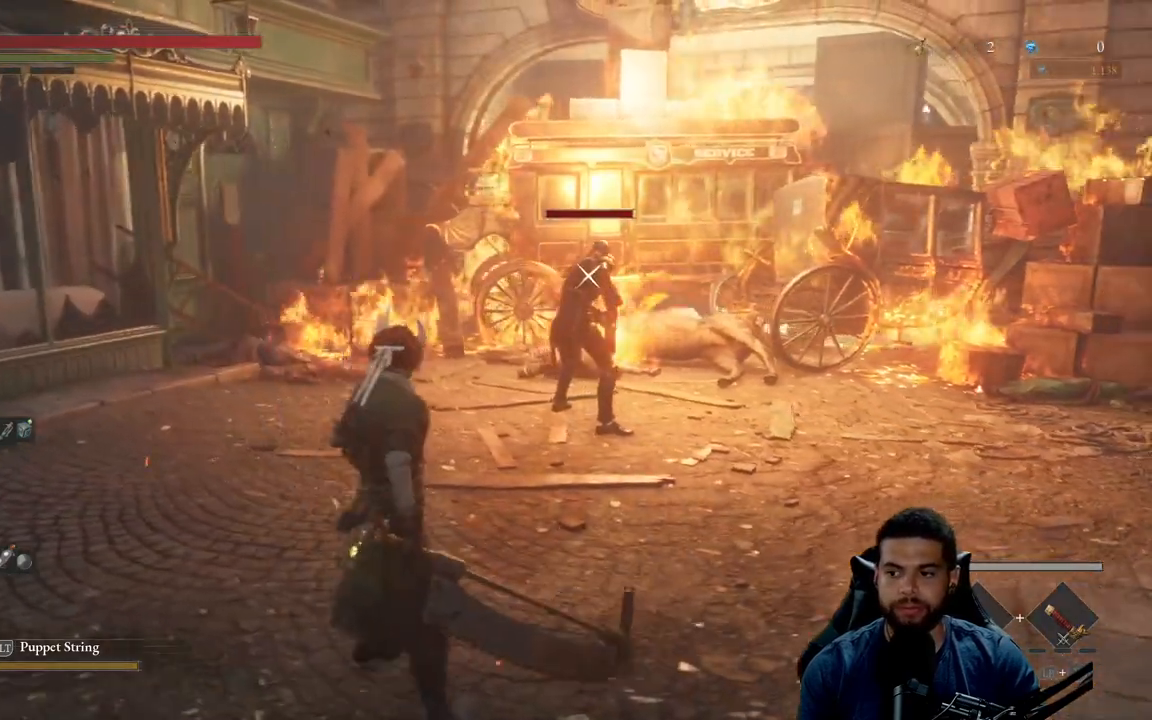
{"buttons": [], "left_stick": "up", "right_stick": "center", "events": []}
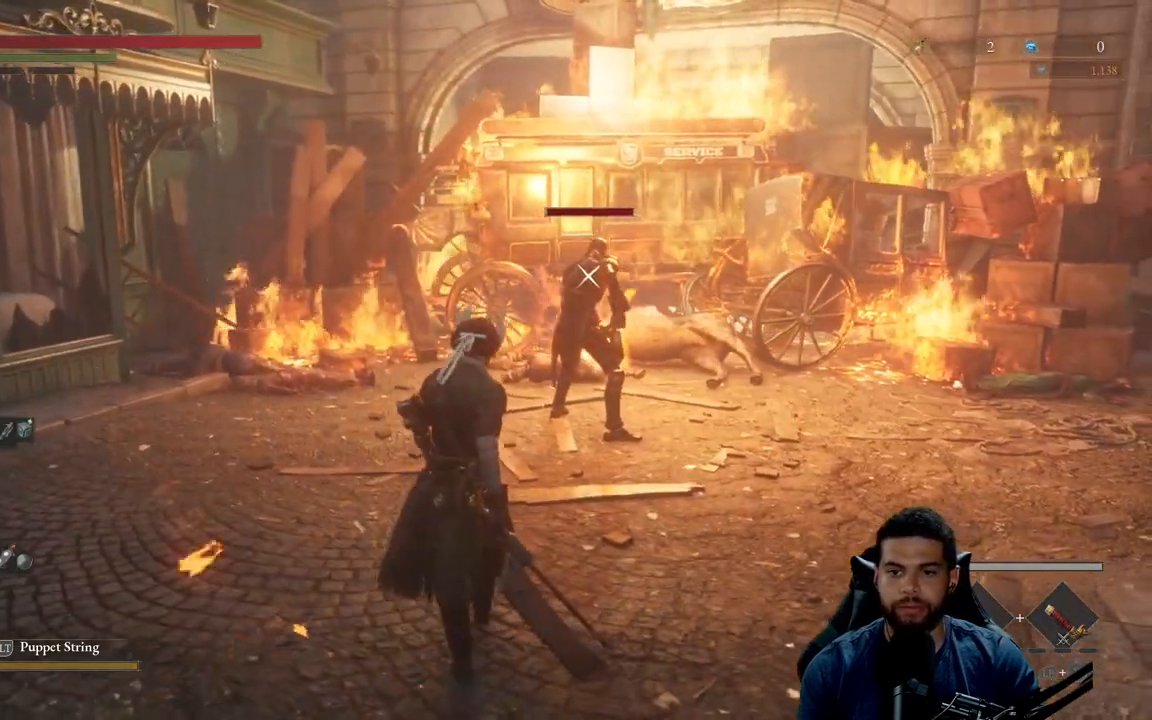
{"buttons": [], "left_stick": "up", "right_stick": "center", "events": []}
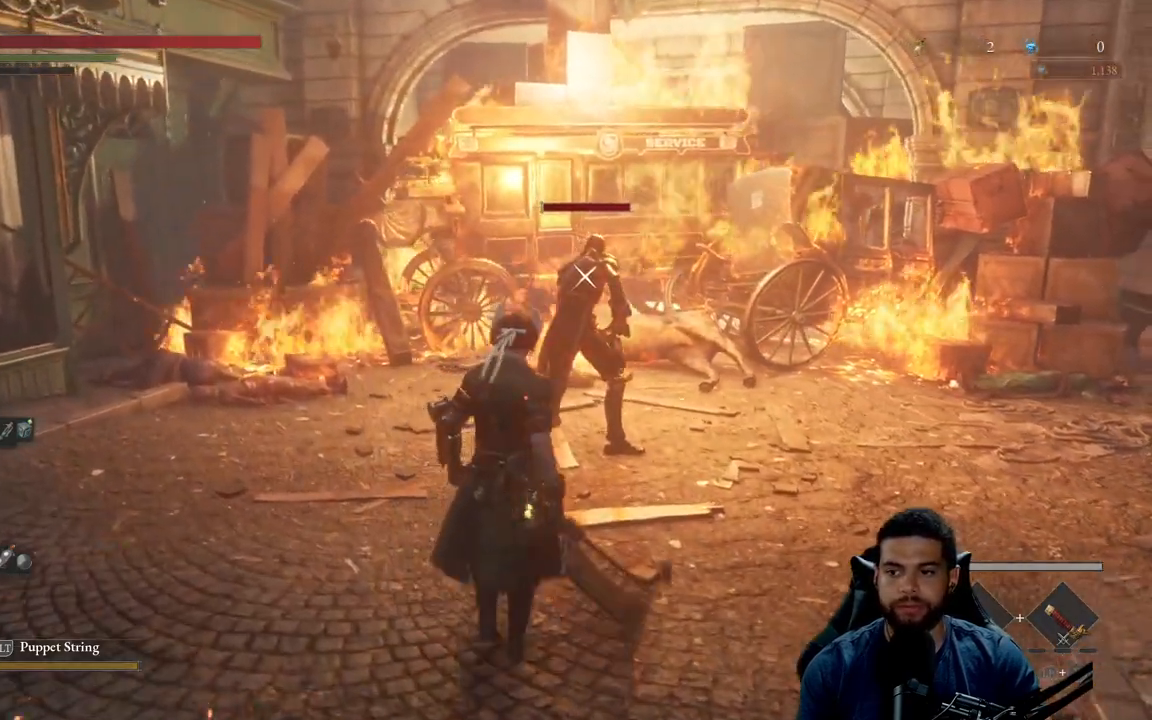
{"buttons": [], "left_stick": "up", "right_stick": "center", "events": []}
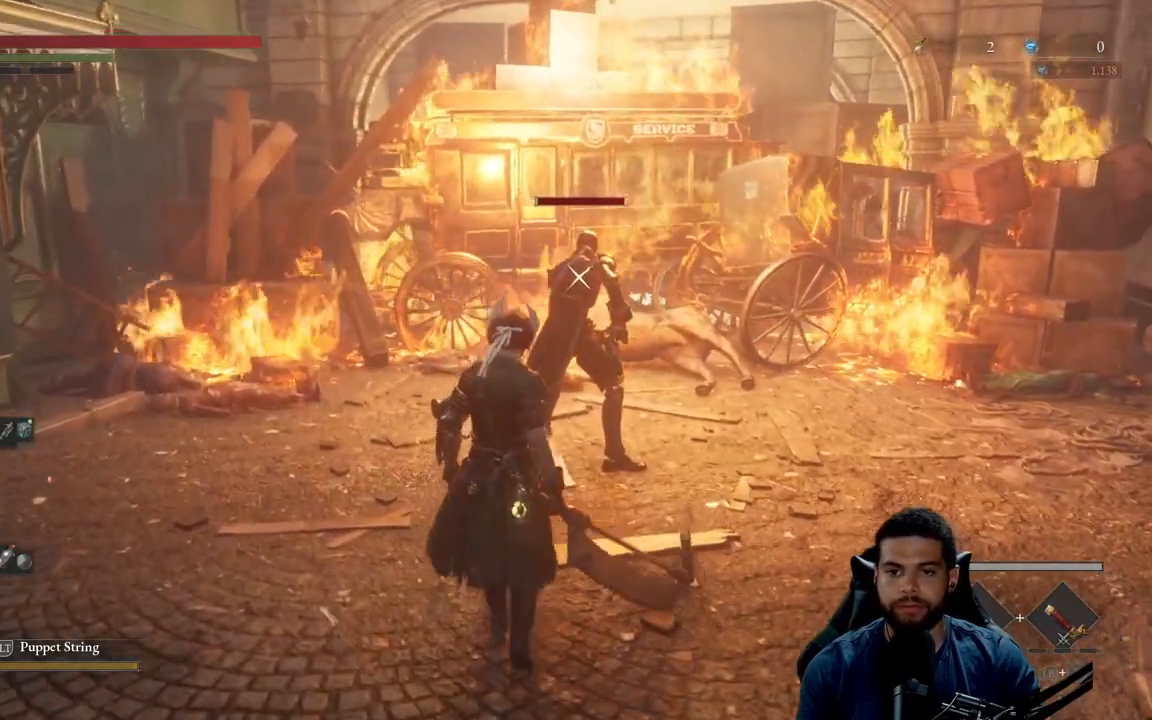
{"buttons": [], "left_stick": "up", "right_stick": "center", "events": []}
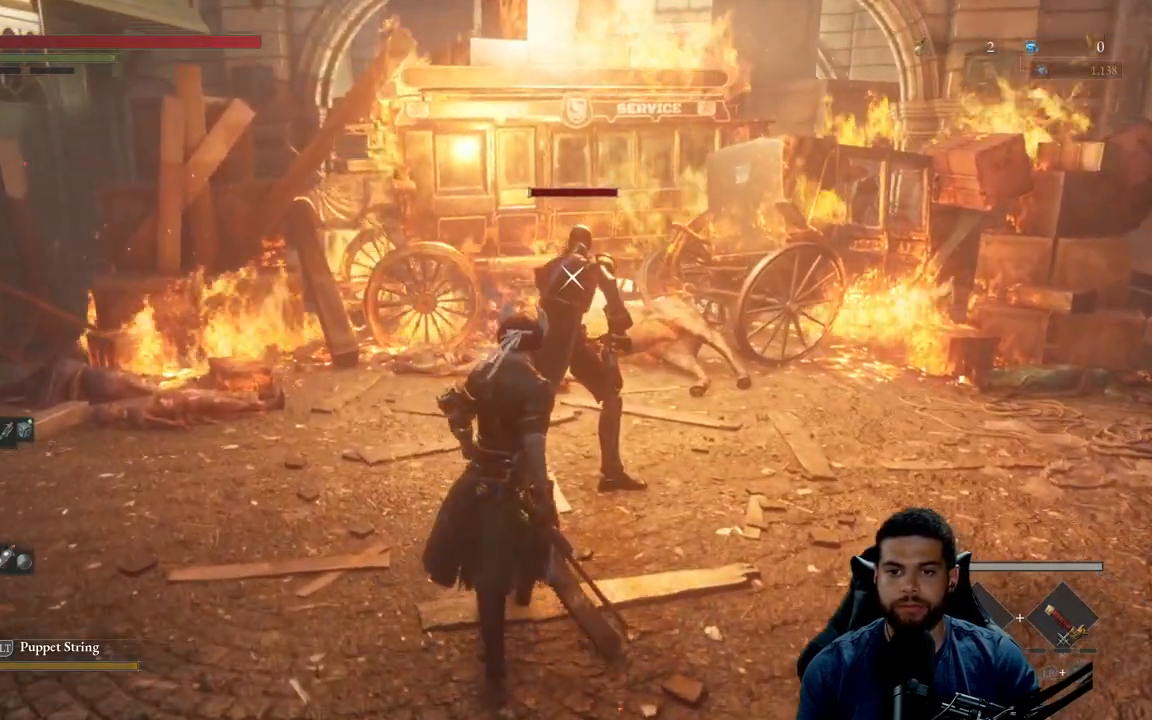
{"buttons": [], "left_stick": "up", "right_stick": "center", "events": []}
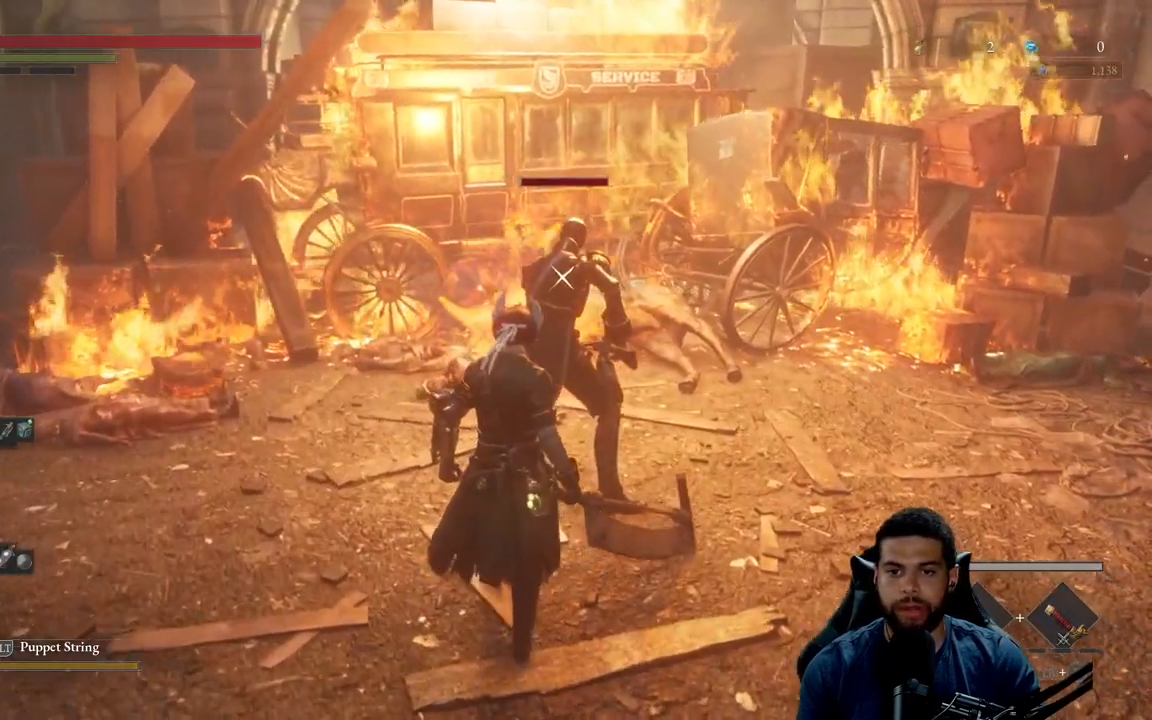
{"buttons": [], "left_stick": "up", "right_stick": "center", "events": []}
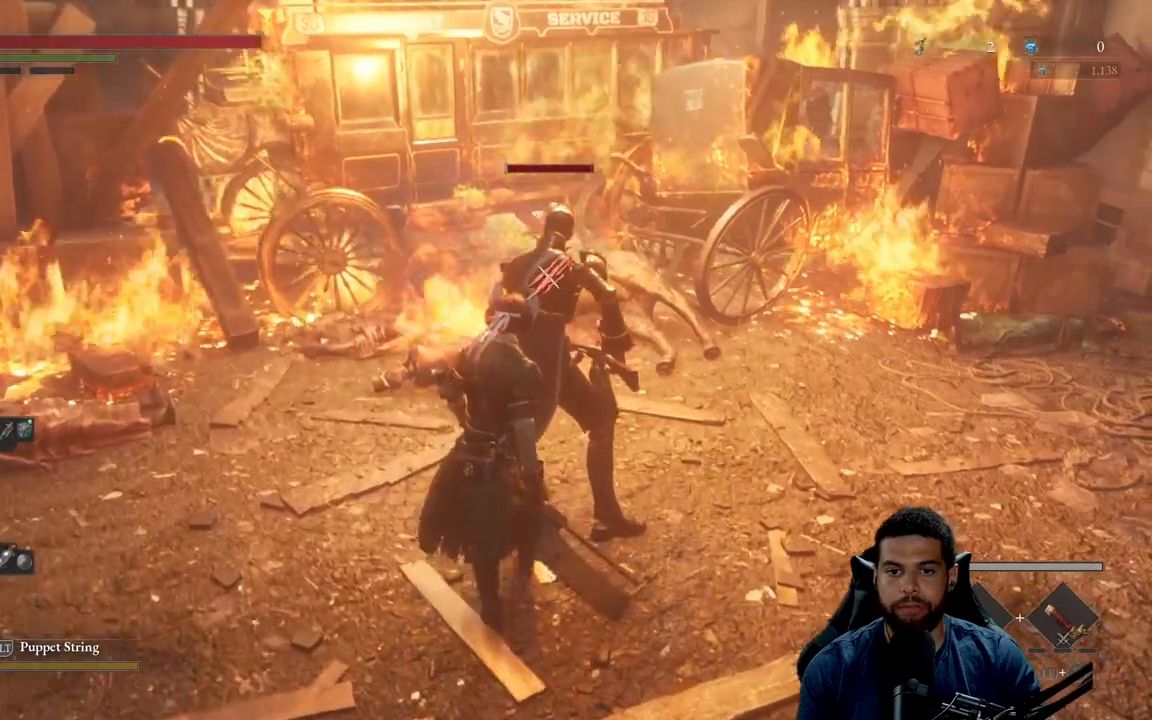
{"buttons": [], "left_stick": "center", "right_stick": "center", "events": [[50, "left_stick", "center"], [83, "R1", "down"], [183, "R1", "up"]]}
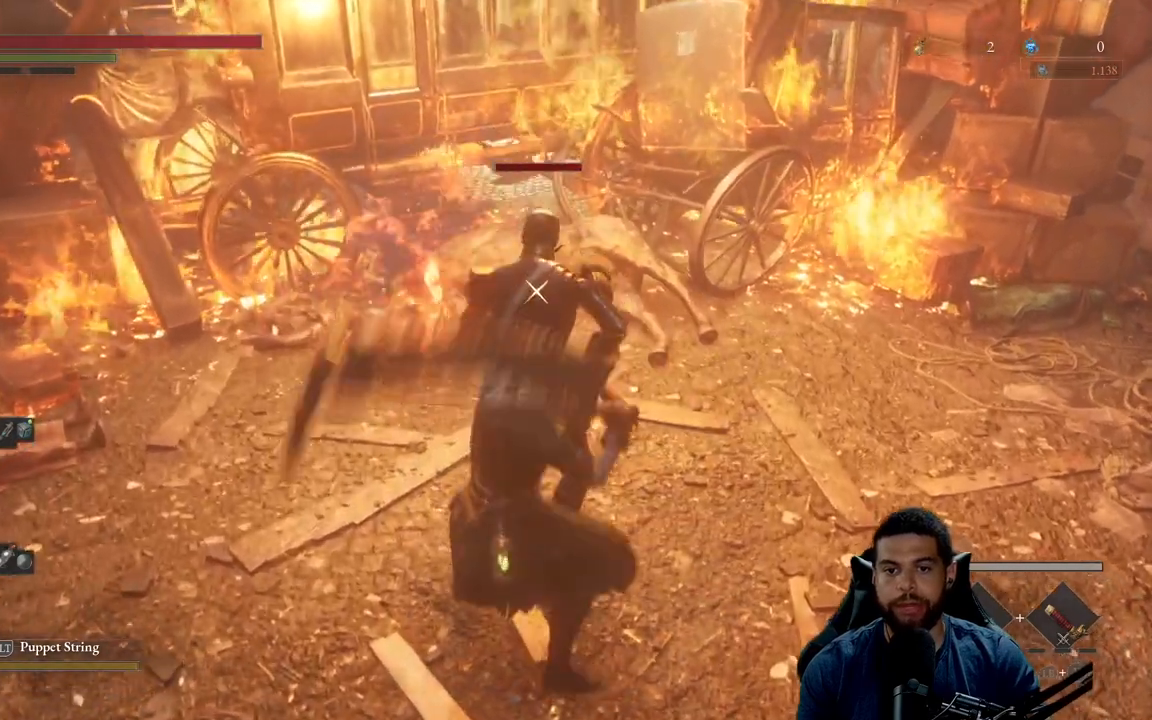
{"buttons": [], "left_stick": "center", "right_stick": "center", "events": []}
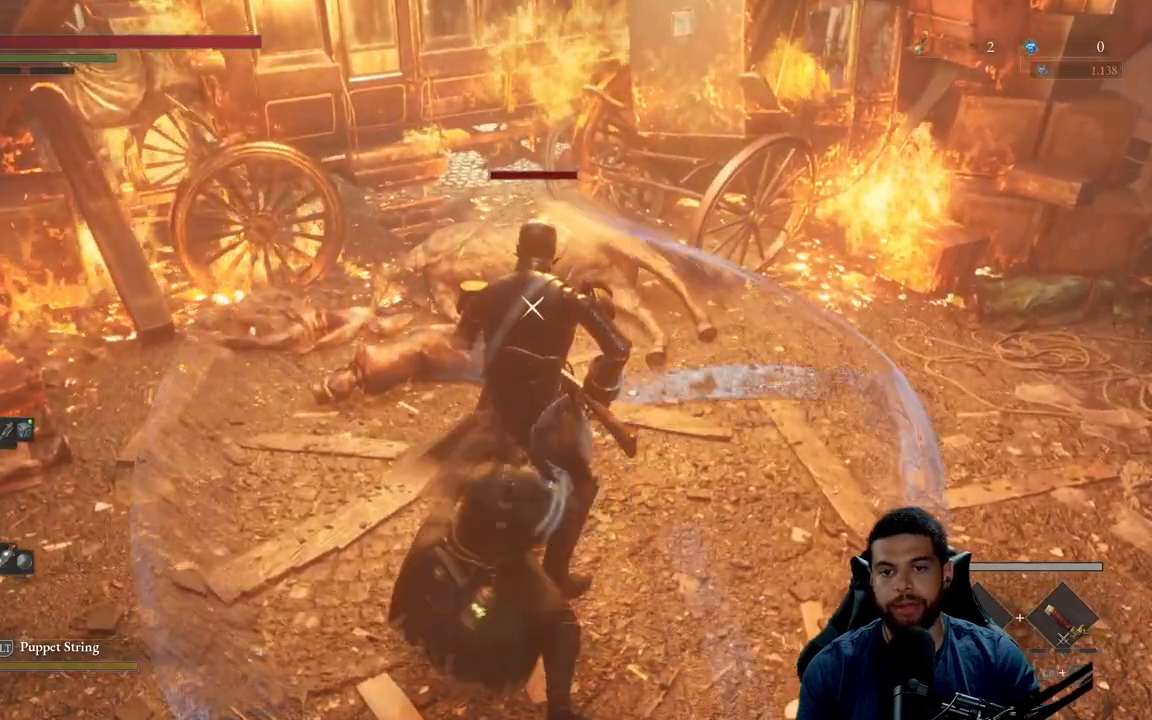
{"buttons": [], "left_stick": "center", "right_stick": "center", "events": []}
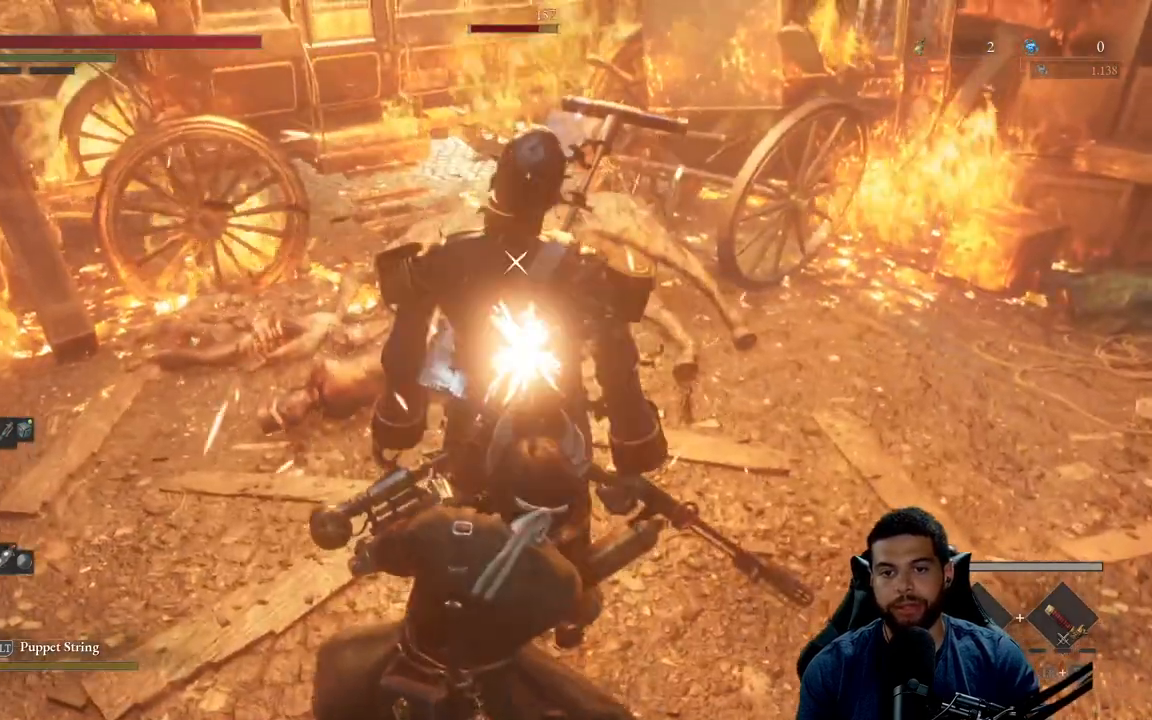
{"buttons": [], "left_stick": "center", "right_stick": "center", "events": []}
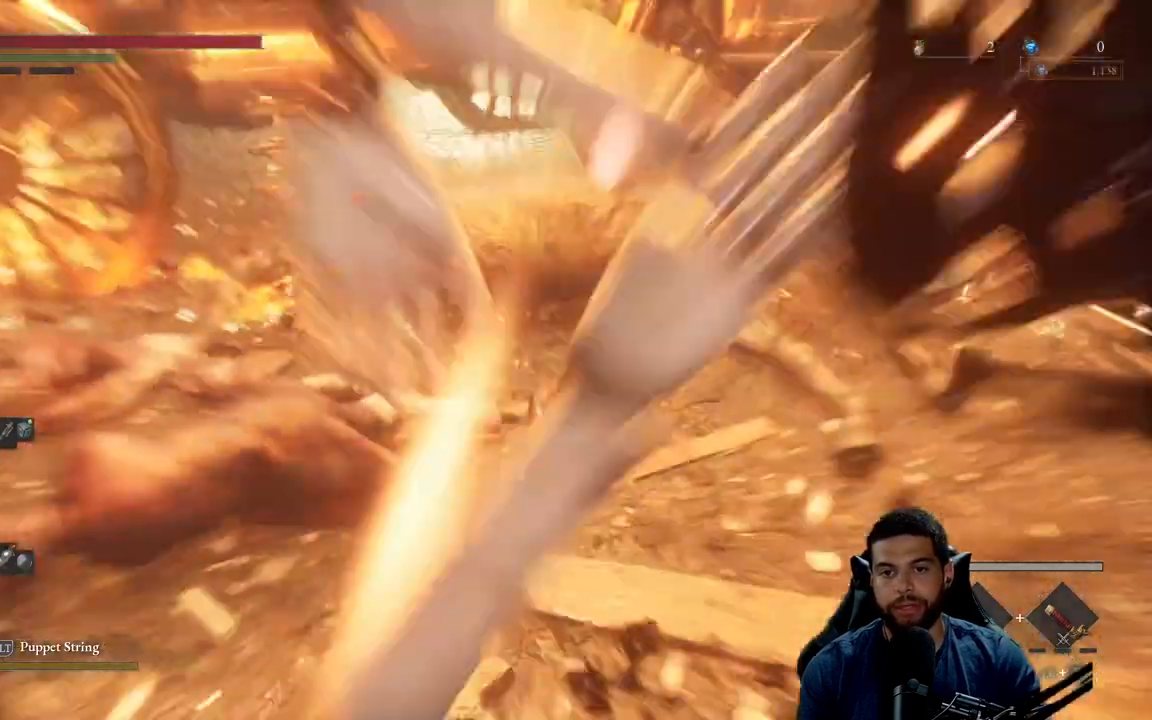
{"buttons": [], "left_stick": "center", "right_stick": "center", "events": []}
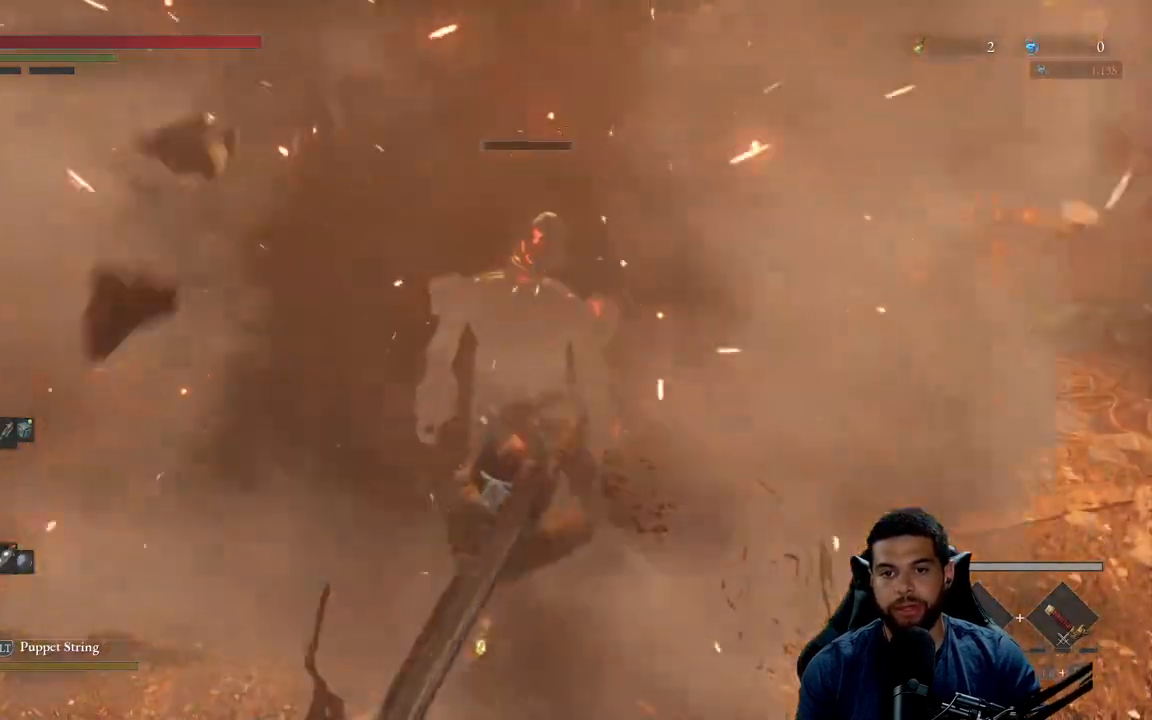
{"buttons": [], "left_stick": "center", "right_stick": "center", "events": []}
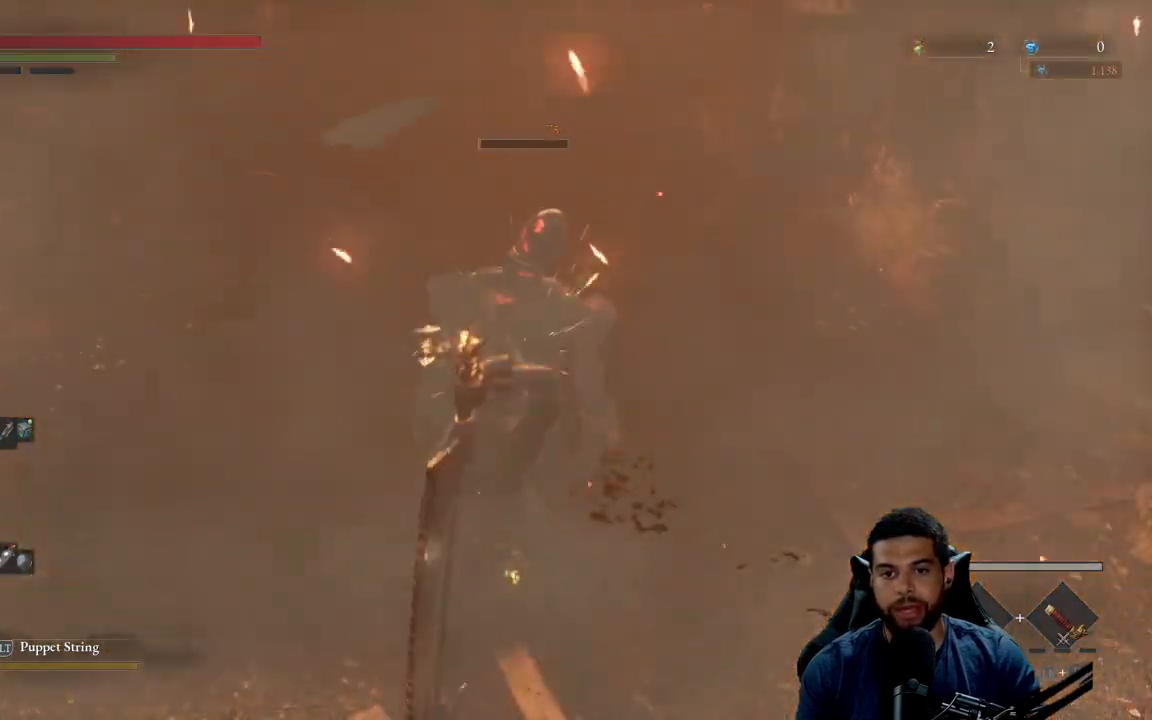
{"buttons": [], "left_stick": "center", "right_stick": "center", "events": []}
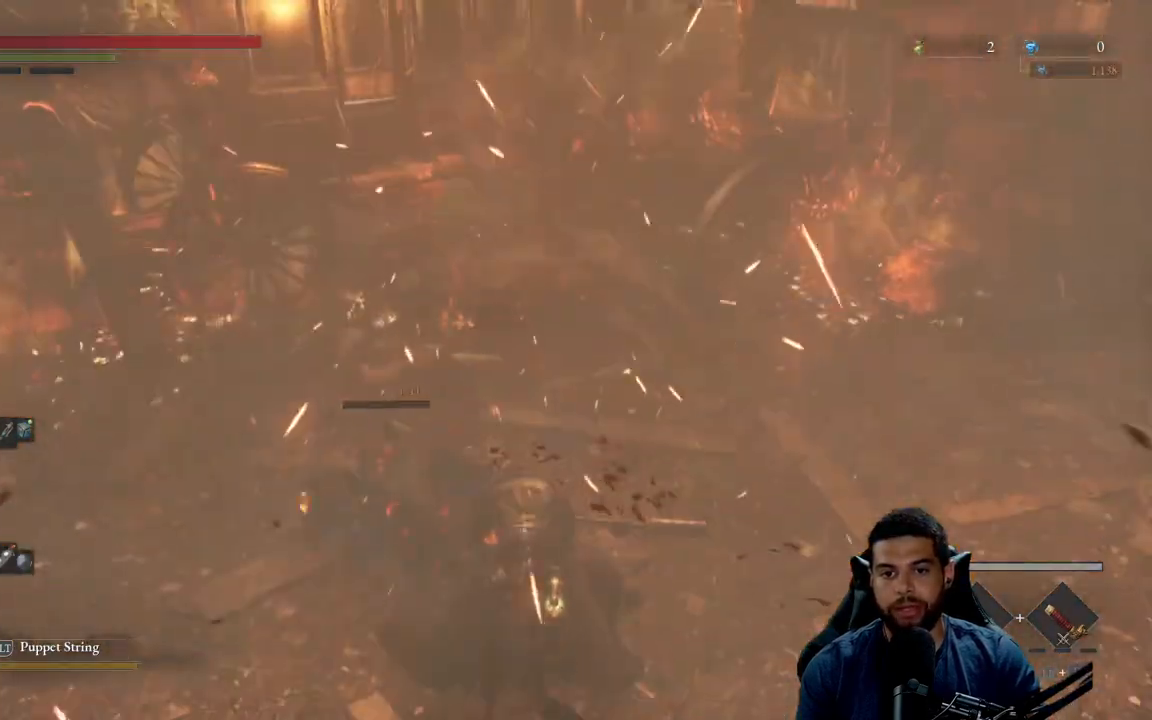
{"buttons": [], "left_stick": "center", "right_stick": "center", "events": []}
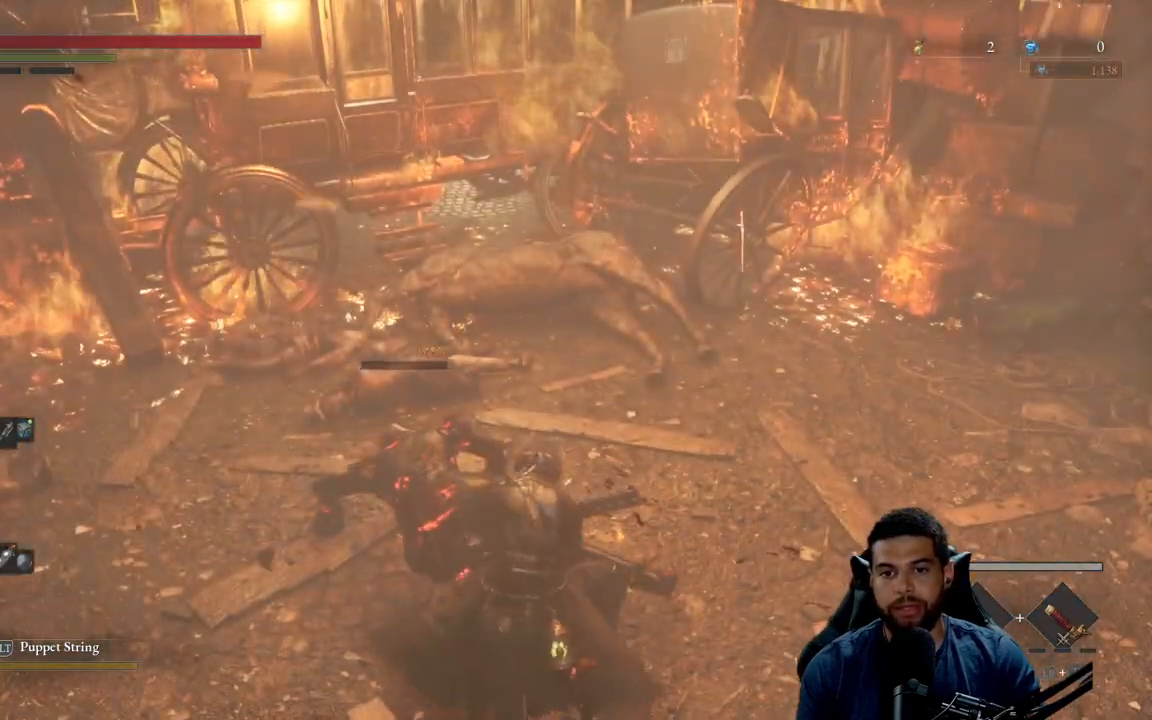
{"buttons": [], "left_stick": "down", "right_stick": "right", "events": [[67, "left_stick", "down"], [117, "right_stick", "right"]]}
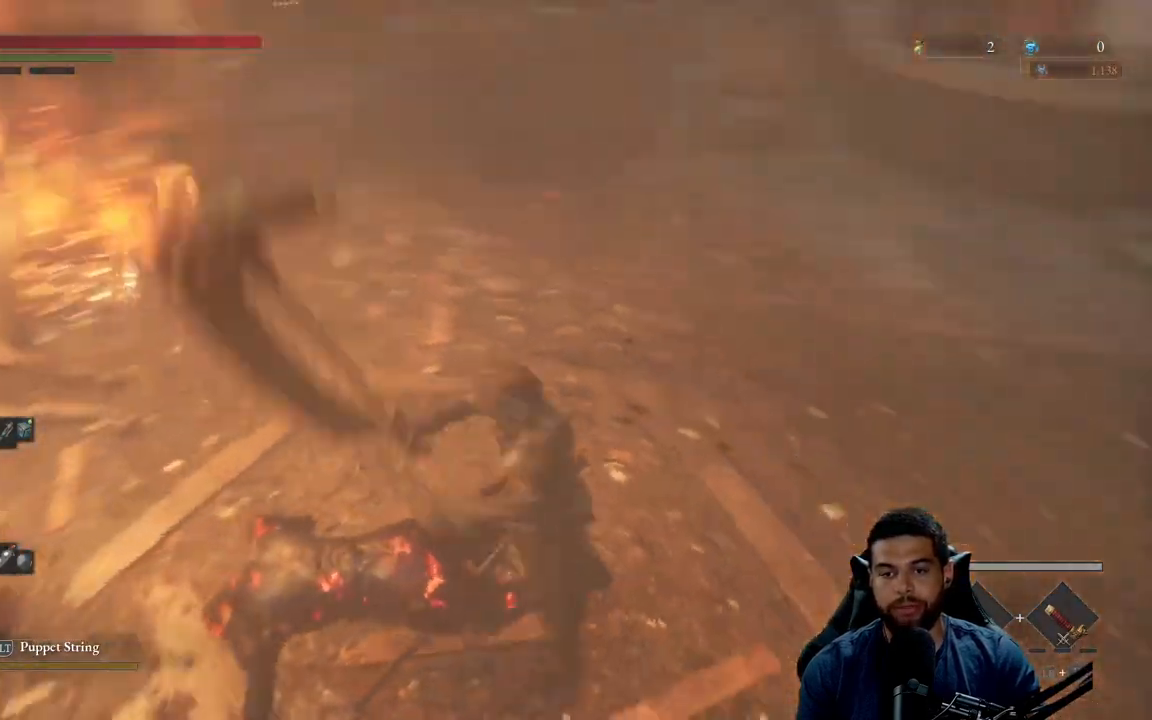
{"buttons": [], "left_stick": "right", "right_stick": "center", "events": [[33, "right_stick", "center"], [117, "left_stick", "down-right"], [250, "right_stick", "up-left"], [417, "left_stick", "right"], [450, "right_stick", "center"]]}
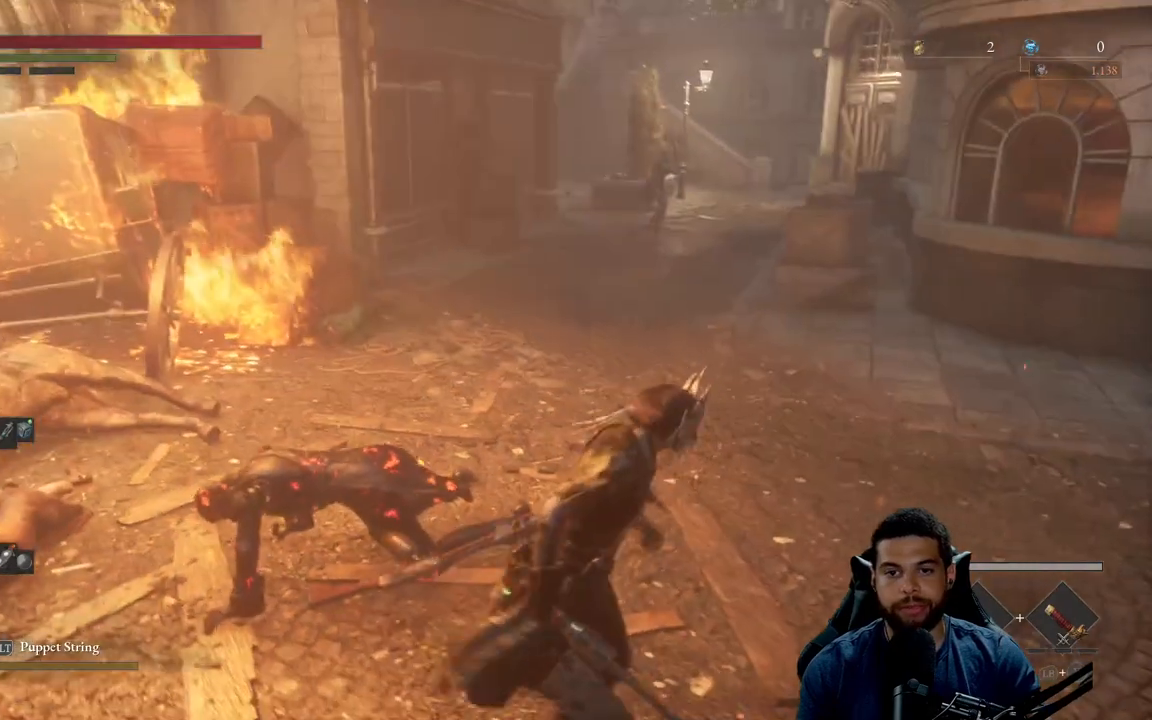
{"buttons": [], "left_stick": "left", "right_stick": "center", "events": [[83, "left_stick", "up-right"], [133, "right_stick", "up-left"], [217, "left_stick", "right"], [400, "left_stick", "down"], [500, "left_stick", "left"], [500, "right_stick", "center"]]}
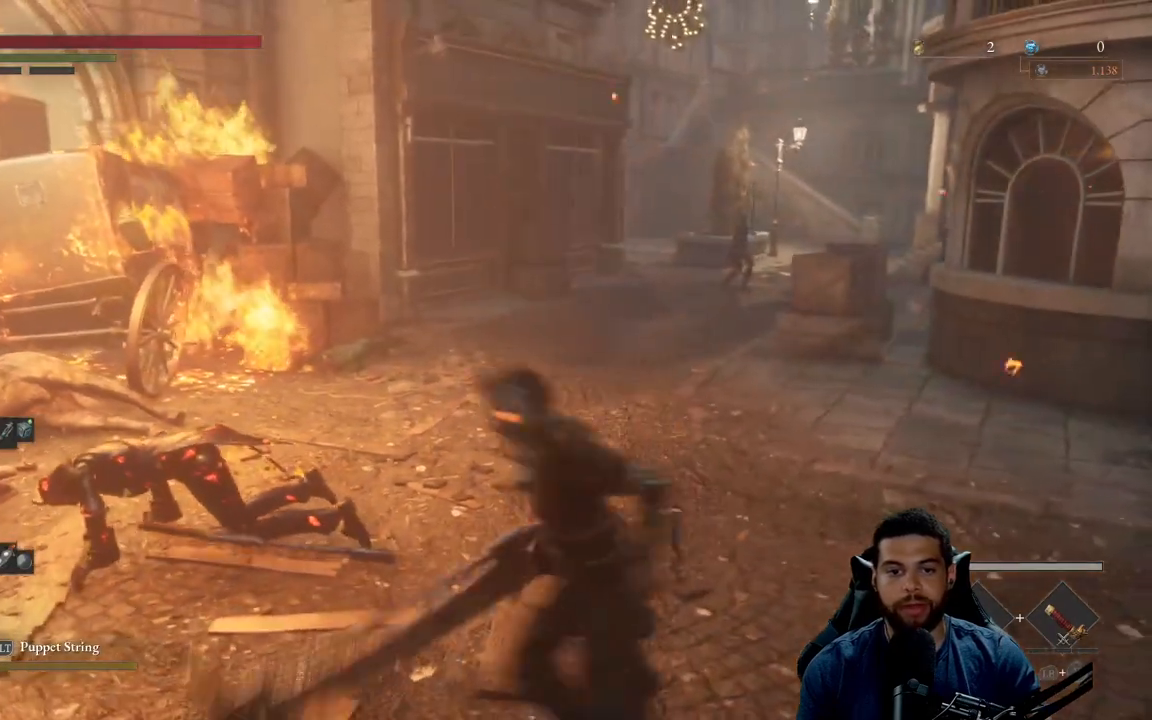
{"buttons": [], "left_stick": "center", "right_stick": "center", "events": [[100, "left_stick", "up"], [183, "left_stick", "up-right"], [333, "left_stick", "center"]]}
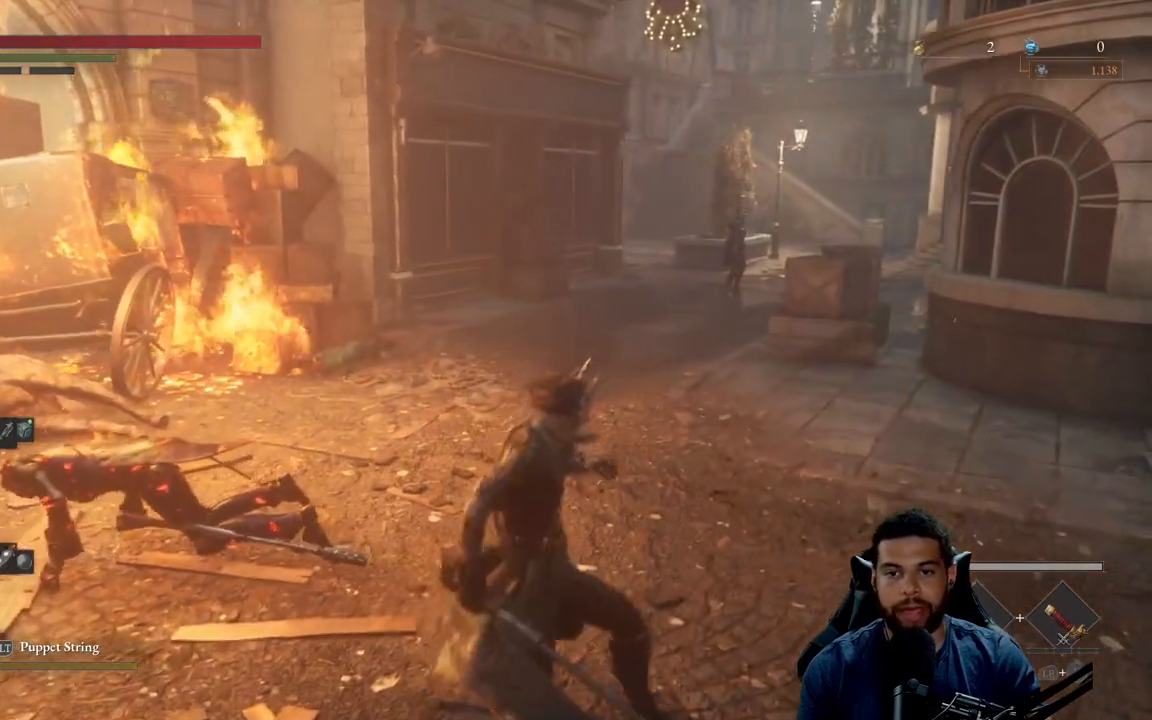
{"buttons": [], "left_stick": "center", "right_stick": "center", "events": []}
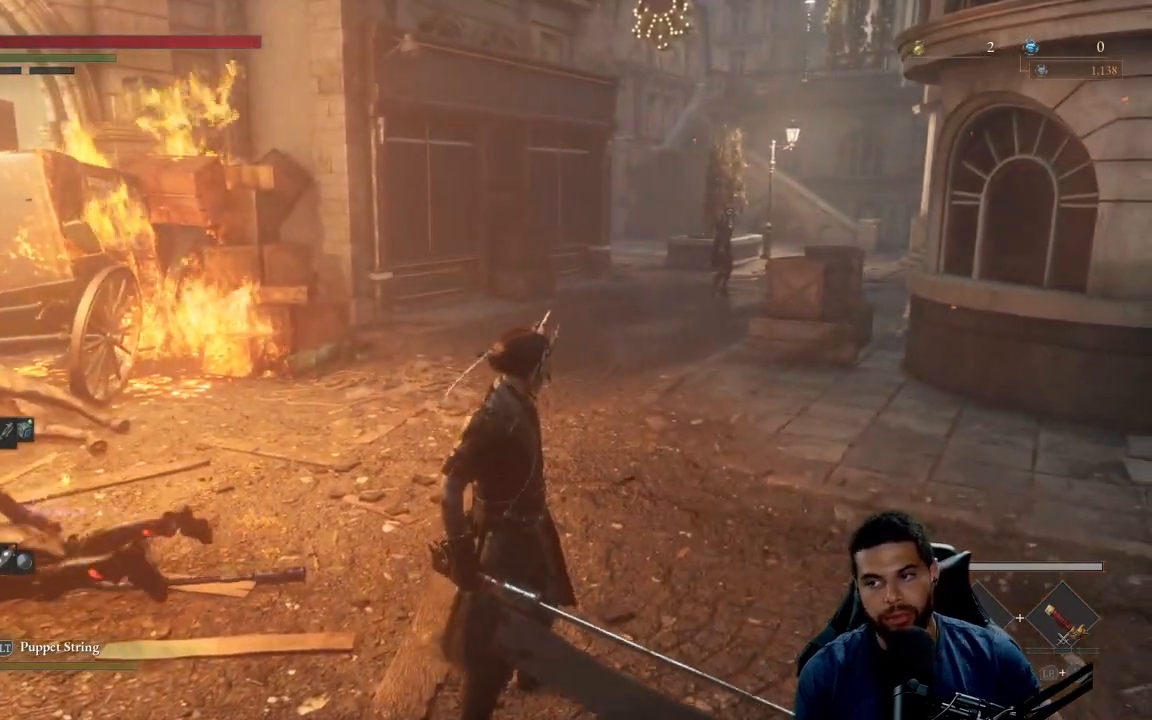
{"buttons": [], "left_stick": "center", "right_stick": "center", "events": []}
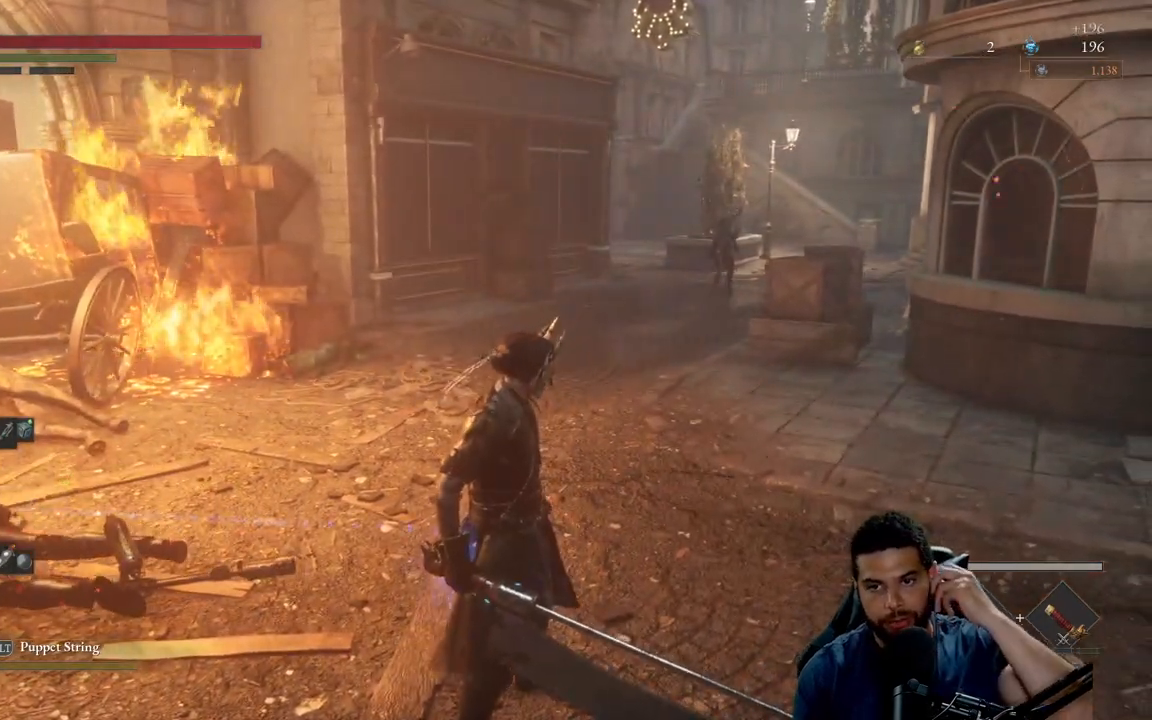
{"buttons": [], "left_stick": "center", "right_stick": "center", "events": []}
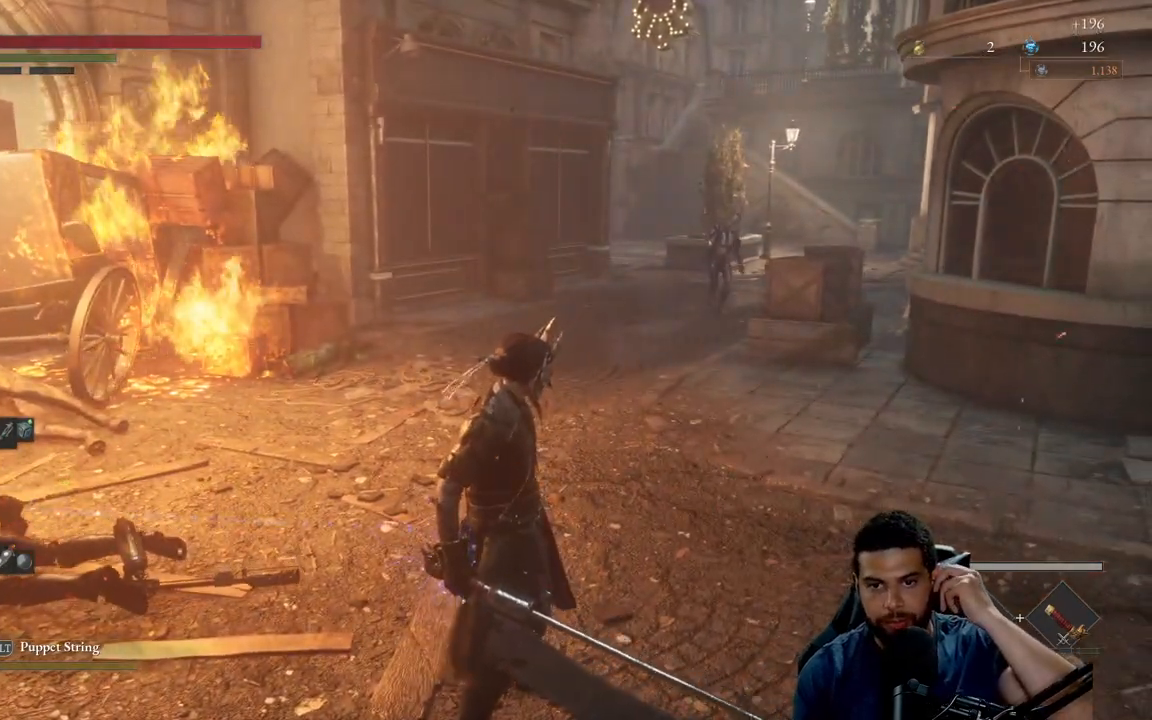
{"buttons": [], "left_stick": "center", "right_stick": "center", "events": []}
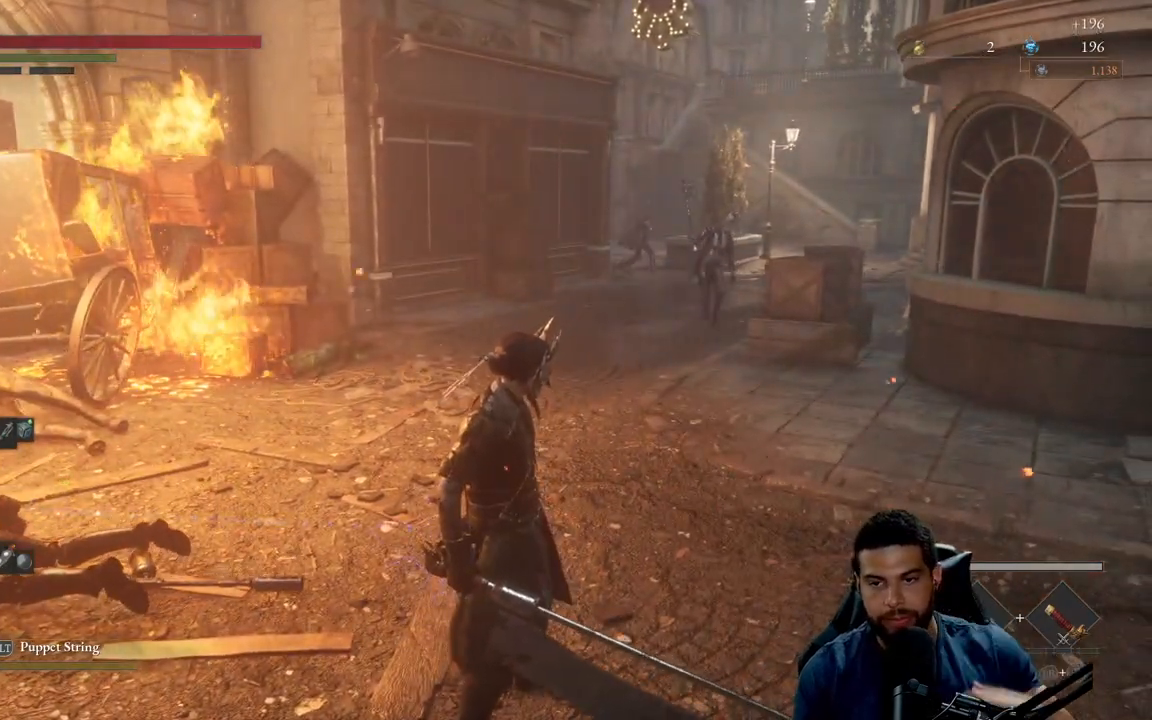
{"buttons": [], "left_stick": "center", "right_stick": "center", "events": []}
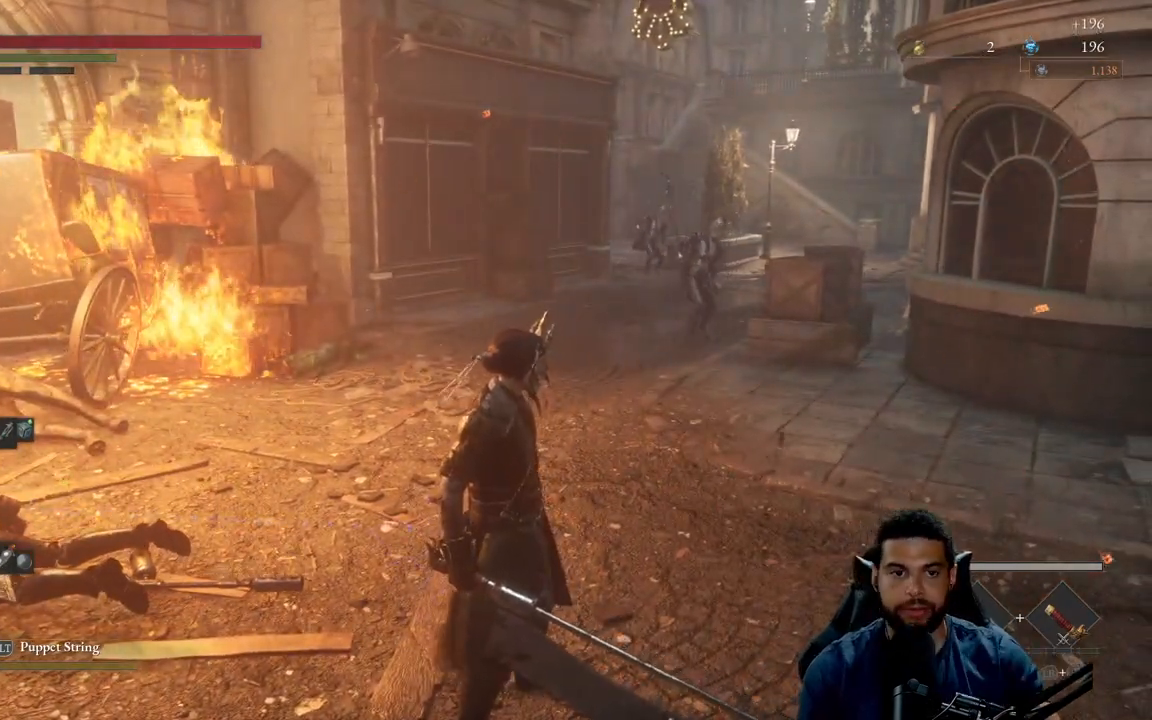
{"buttons": ["B"], "left_stick": "down-right", "right_stick": "center", "events": [[133, "left_stick", "right"], [417, "left_stick", "down-right"], [467, "B", "down"]]}